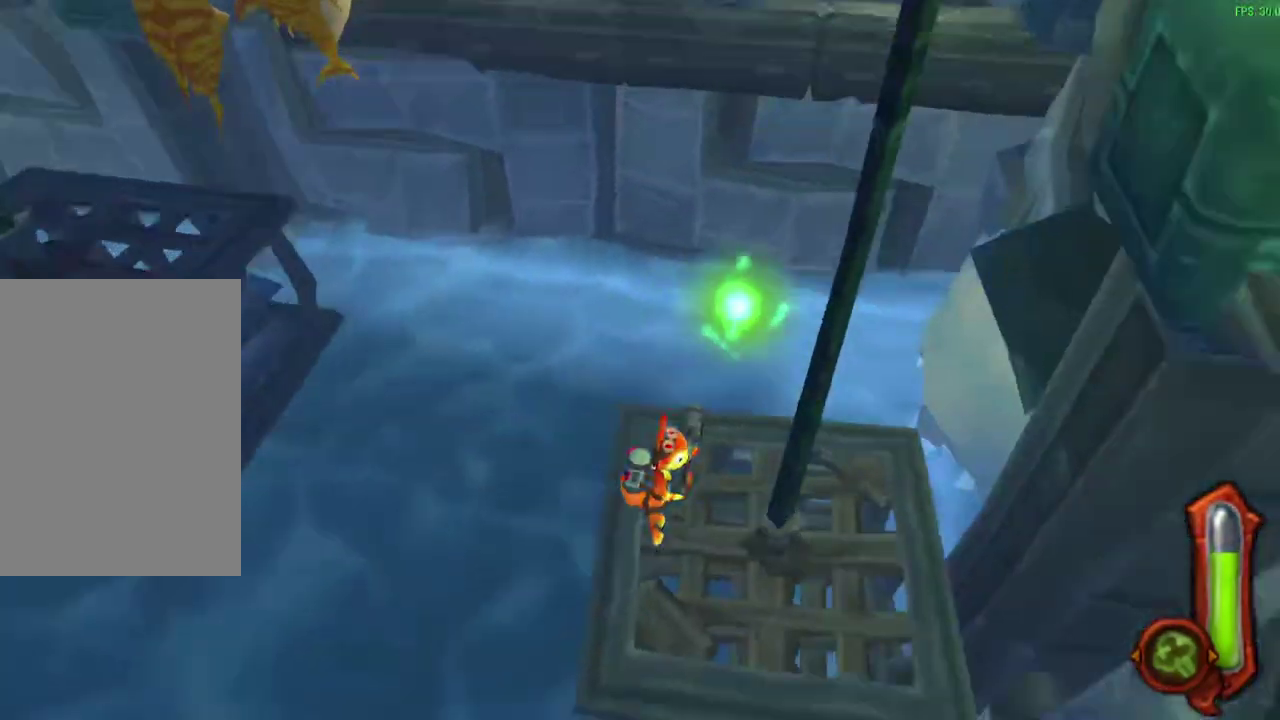
Gameplay with a controller (PlayStation layout); each line is a JSON object with the inputs held at the frame after it (dt_ms = milliseconds from this image to that frame). "events" lists button and stick changes between this image and that frame as [ms after this image, input, new state], when the widget could be followed in between. Not read: right_stick.
{"dt_ms": 600, "buttons": [], "left_stick": "up", "events": [[50, "left_stick", "up-right"], [133, "left_stick", "center"], [200, "left_stick", "up-left"], [250, "left_stick", "up"]]}
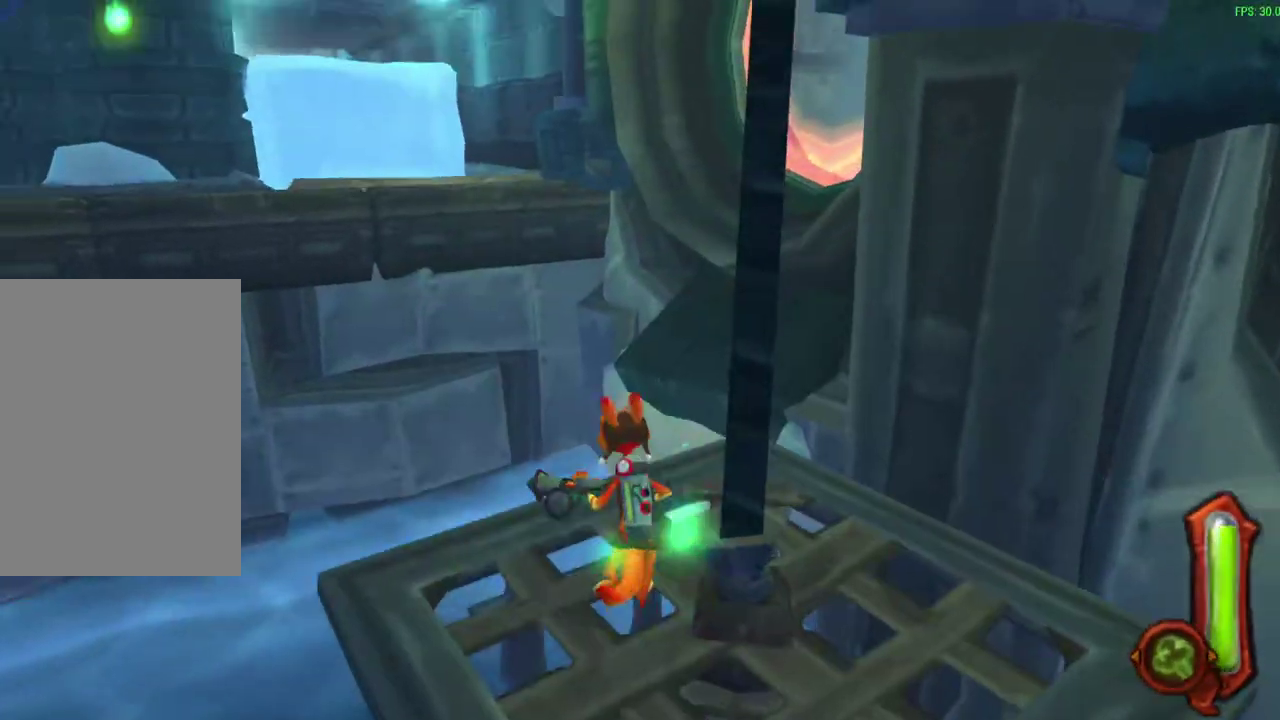
{"dt_ms": 300, "buttons": ["CROSS"], "left_stick": "up", "events": [[200, "CROSS", "down"]]}
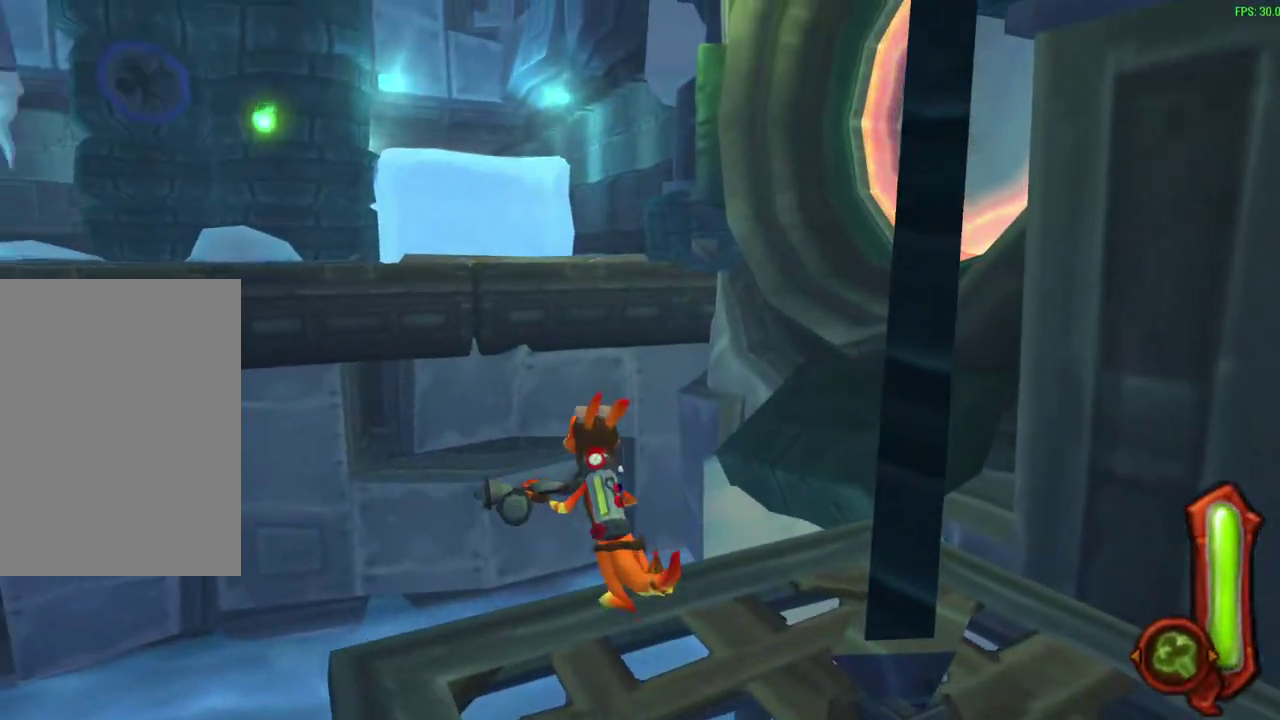
{"dt_ms": 300, "buttons": ["DPAD_RIGHT"], "left_stick": "up", "events": [[117, "CROSS", "up"], [300, "DPAD_RIGHT", "down"]]}
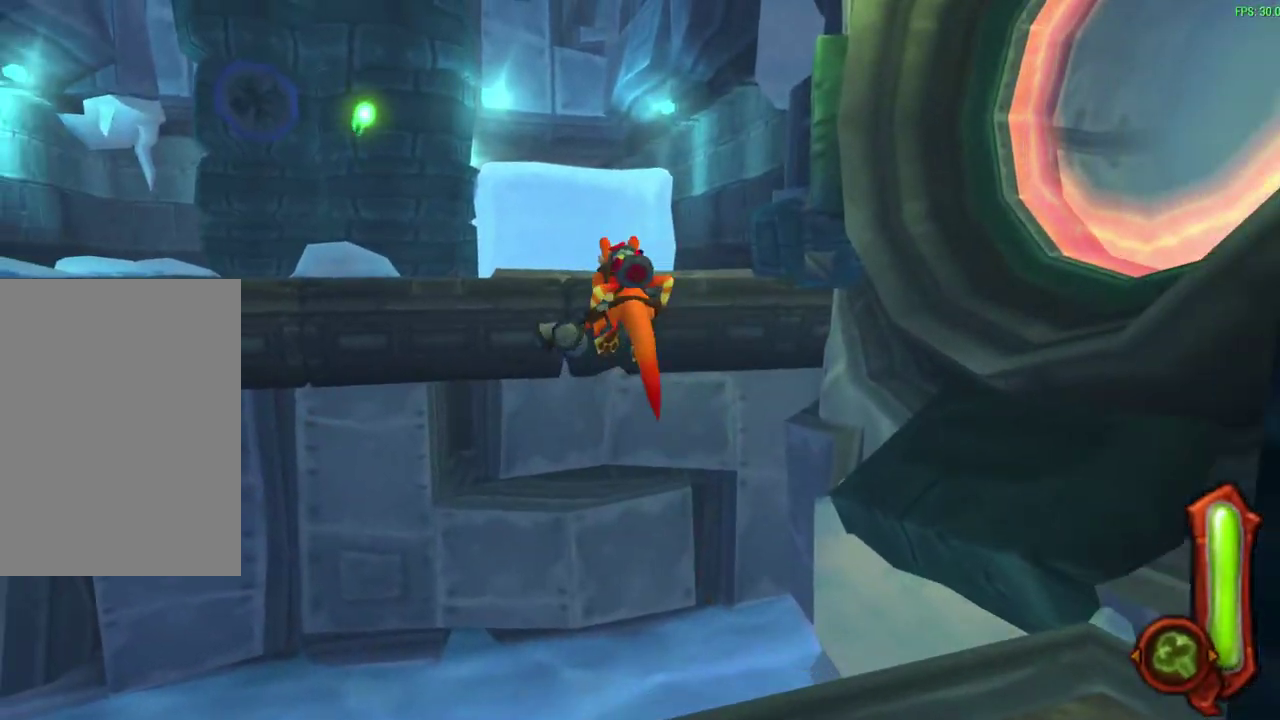
{"dt_ms": 600, "buttons": ["CIRCLE"], "left_stick": "up", "events": [[33, "CROSS", "down"], [183, "DPAD_RIGHT", "up"], [217, "CROSS", "up"], [333, "CIRCLE", "down"]]}
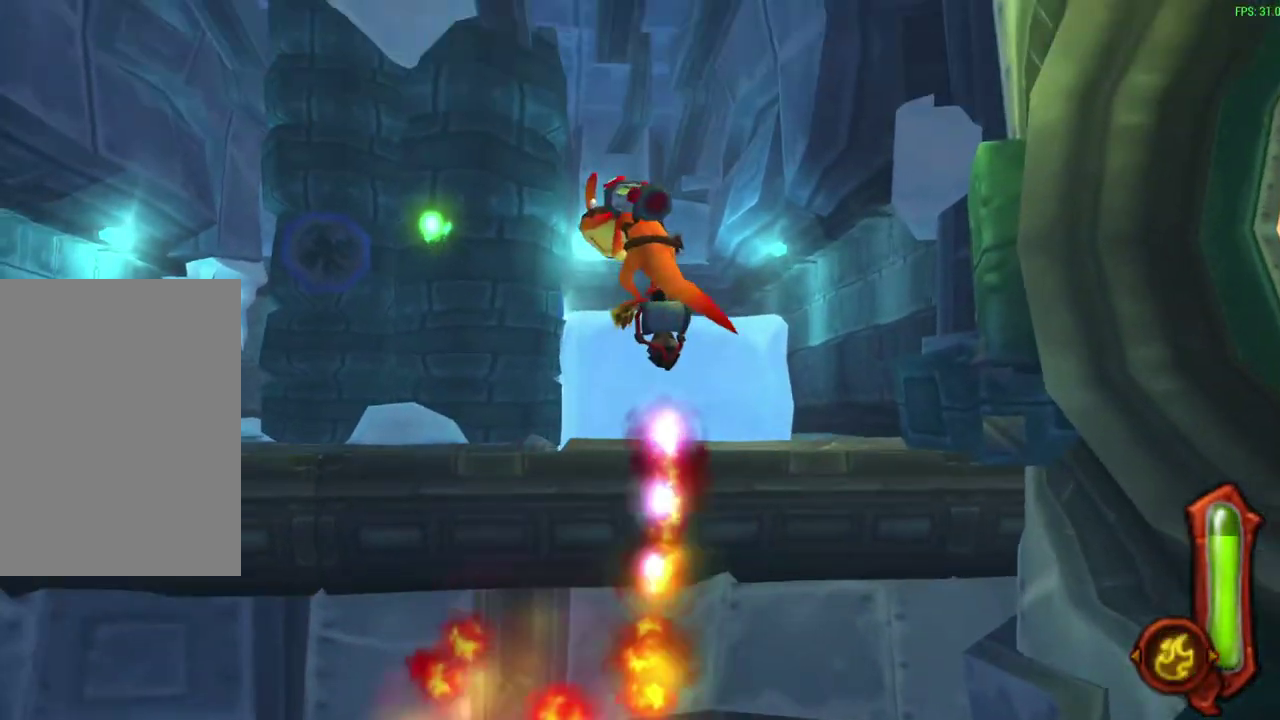
{"dt_ms": 600, "buttons": ["CIRCLE"], "left_stick": "up", "events": []}
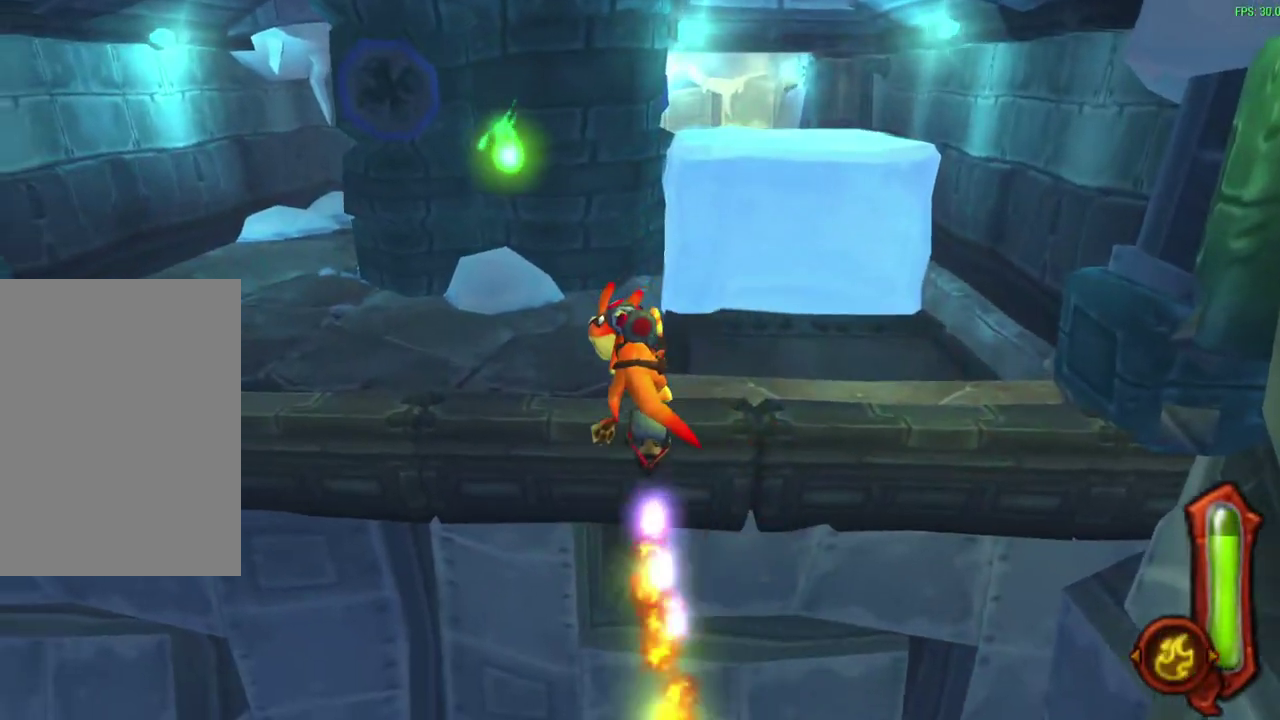
{"dt_ms": 600, "buttons": [], "left_stick": "up", "events": [[417, "CIRCLE", "up"]]}
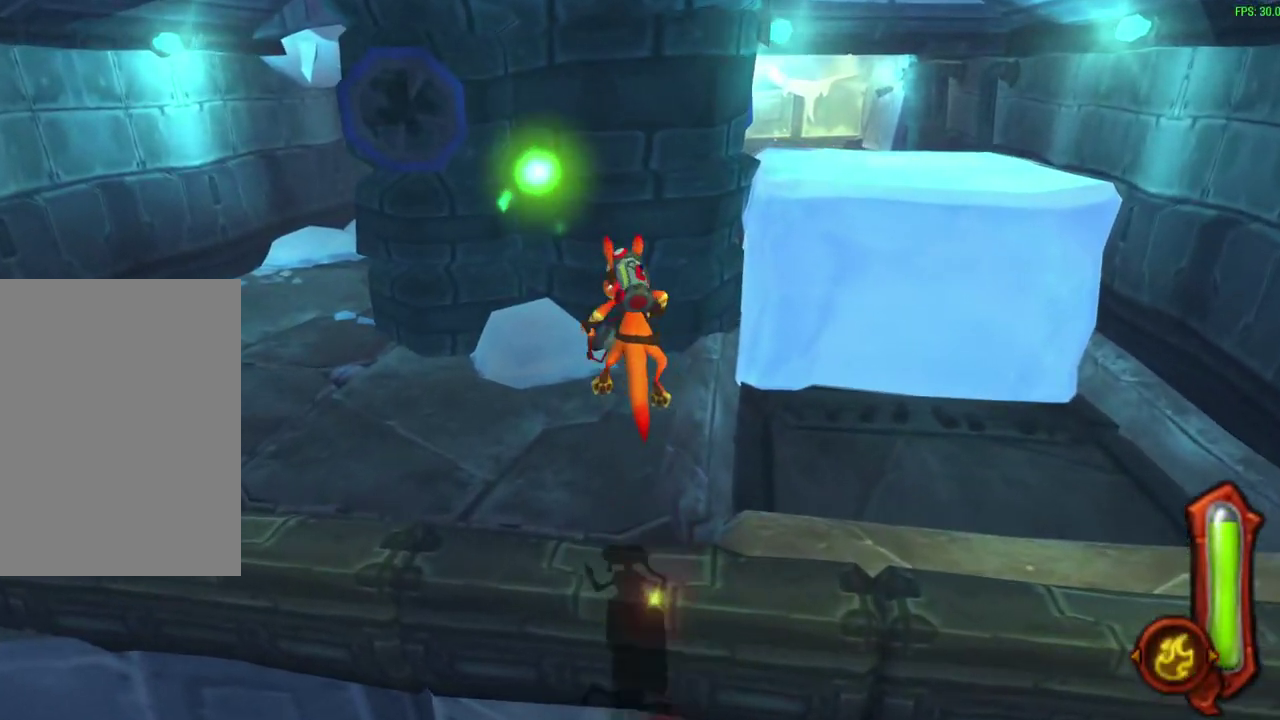
{"dt_ms": 600, "buttons": [], "left_stick": "right", "events": [[350, "left_stick", "up-right"], [400, "left_stick", "down-left"], [417, "CROSS", "down"], [450, "left_stick", "up-right"], [517, "left_stick", "right"], [600, "CROSS", "up"]]}
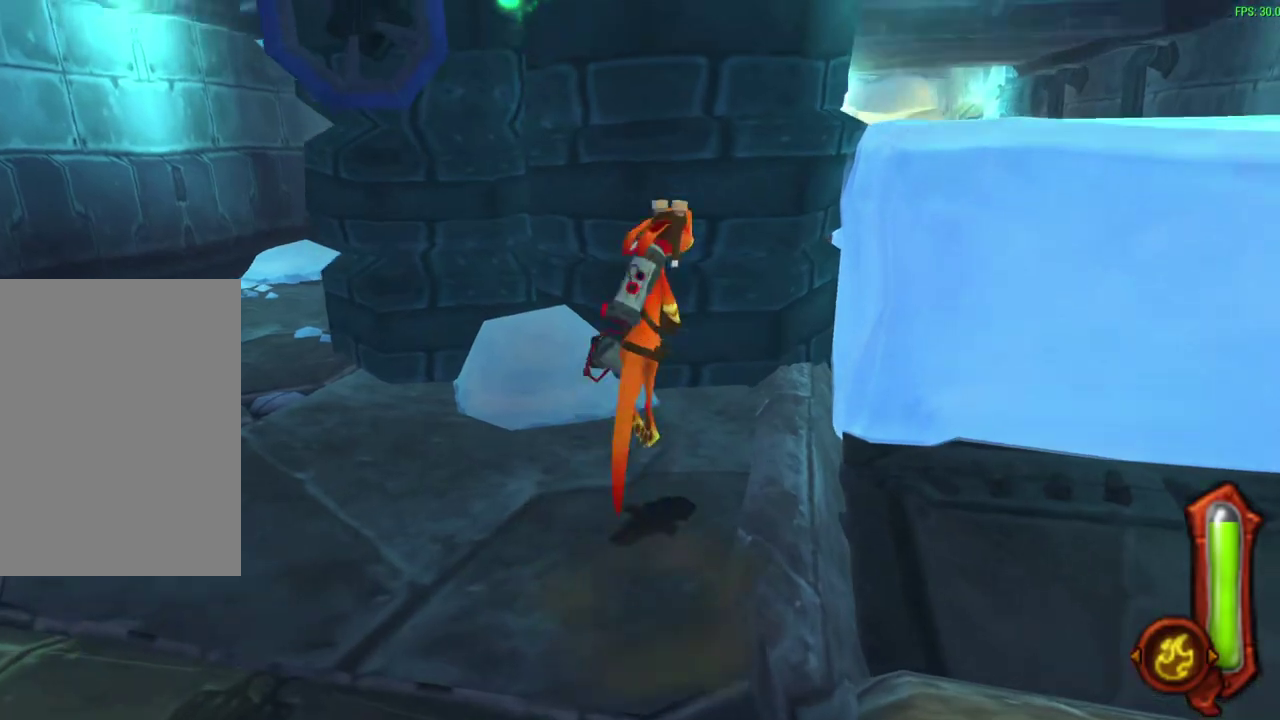
{"dt_ms": 300, "buttons": ["CROSS"], "left_stick": "right", "events": [[133, "CROSS", "down"]]}
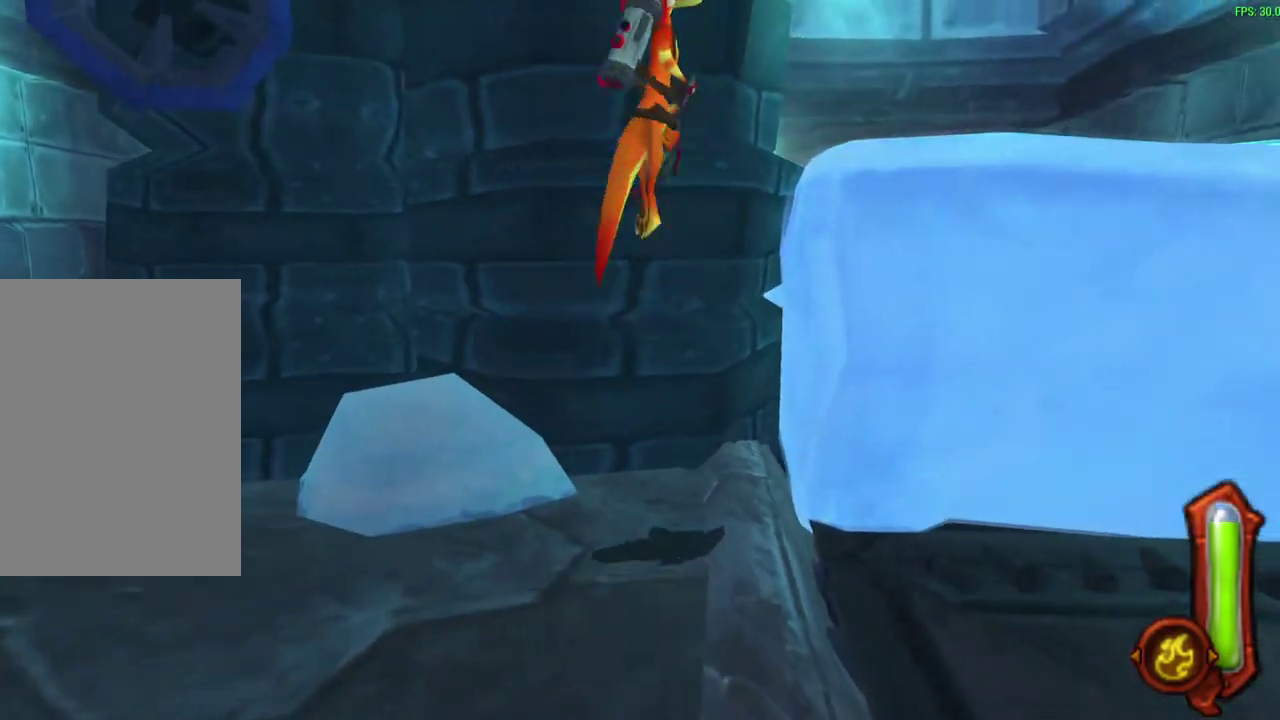
{"dt_ms": 300, "buttons": ["CIRCLE"], "left_stick": "up-right", "events": [[17, "CROSS", "up"], [150, "CIRCLE", "down"], [283, "left_stick", "up-right"]]}
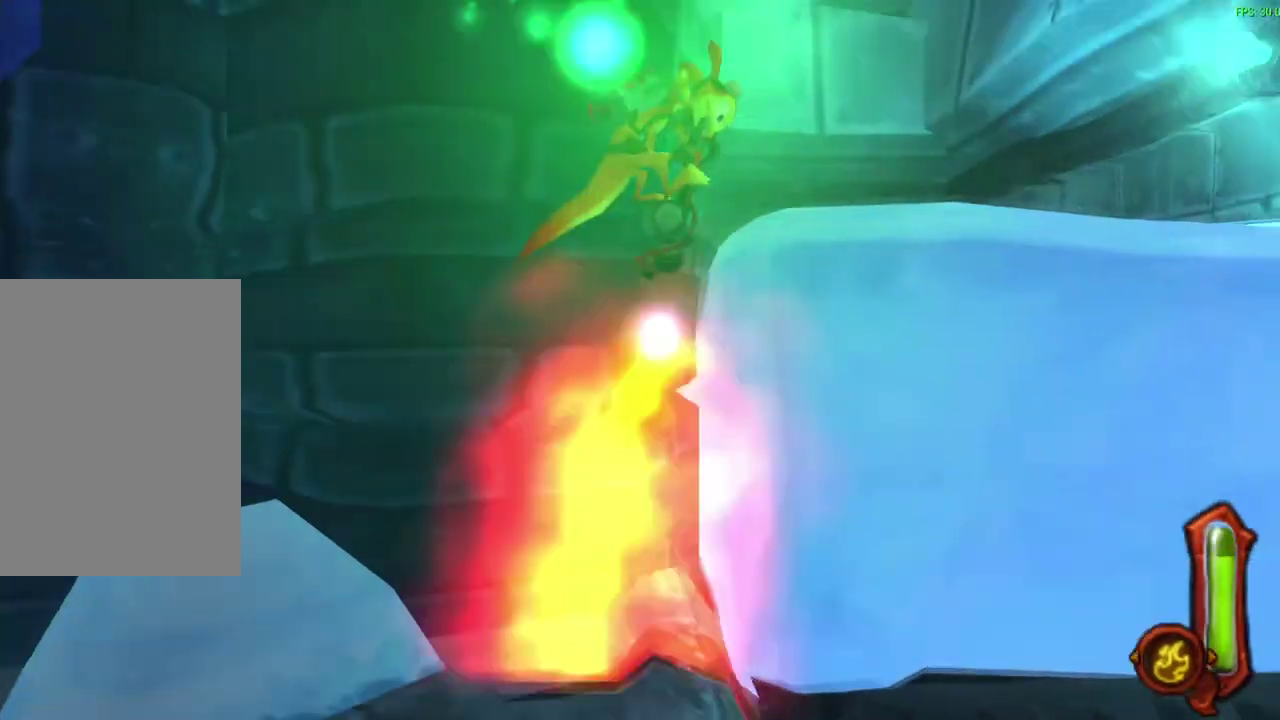
{"dt_ms": 700, "buttons": [], "left_stick": "up", "events": [[183, "CIRCLE", "up"], [183, "left_stick", "down-left"], [433, "left_stick", "up-right"], [483, "left_stick", "up"]]}
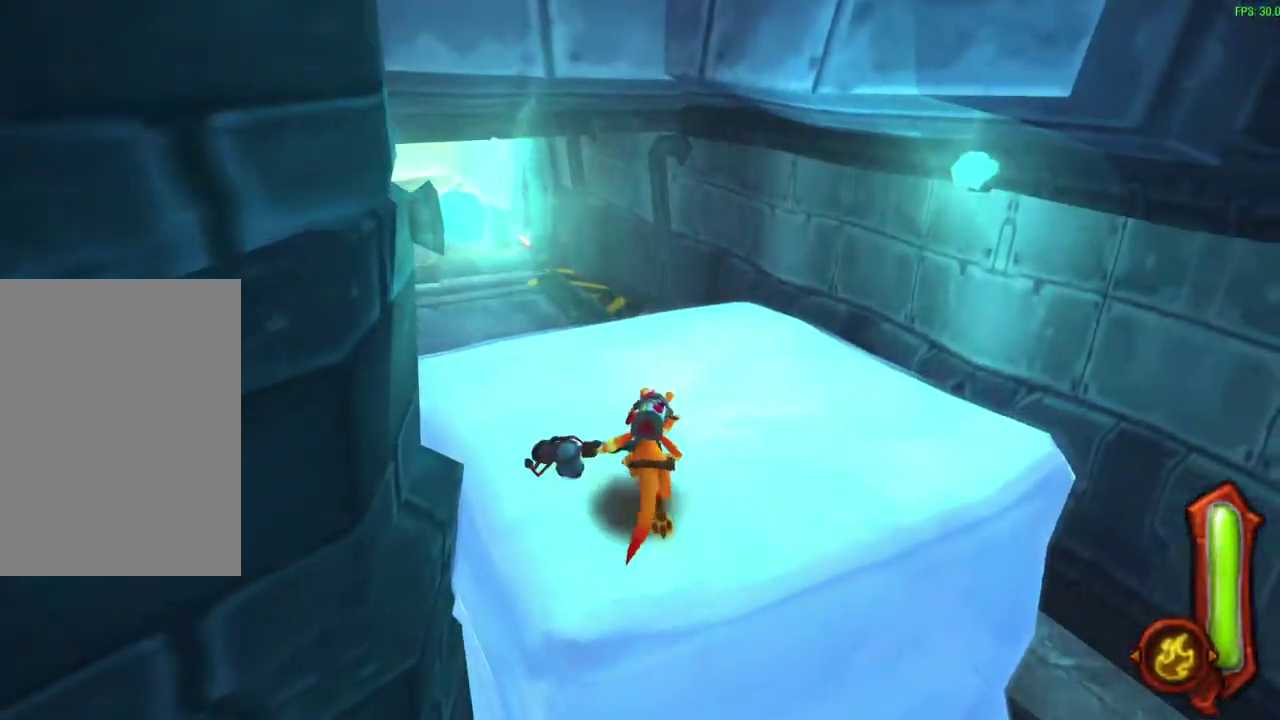
{"dt_ms": 400, "buttons": [], "left_stick": "up", "events": [[67, "CROSS", "down"], [217, "CROSS", "up"]]}
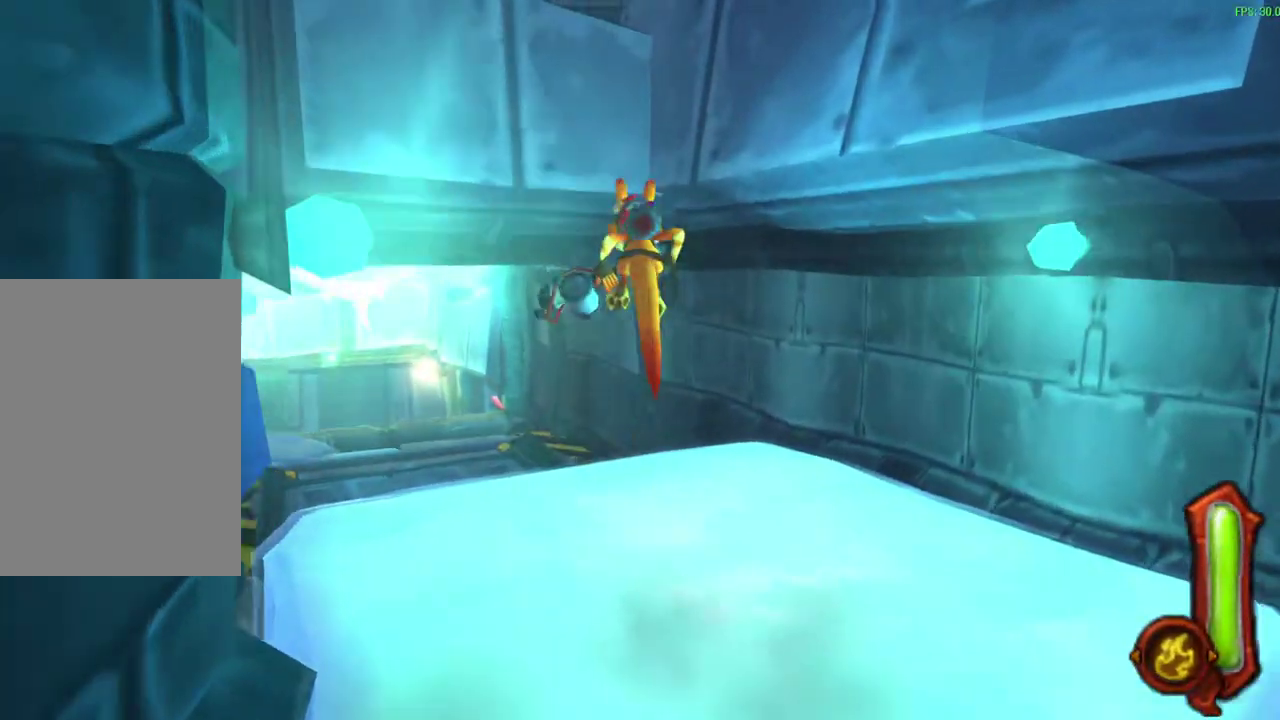
{"dt_ms": 600, "buttons": [], "left_stick": "up", "events": []}
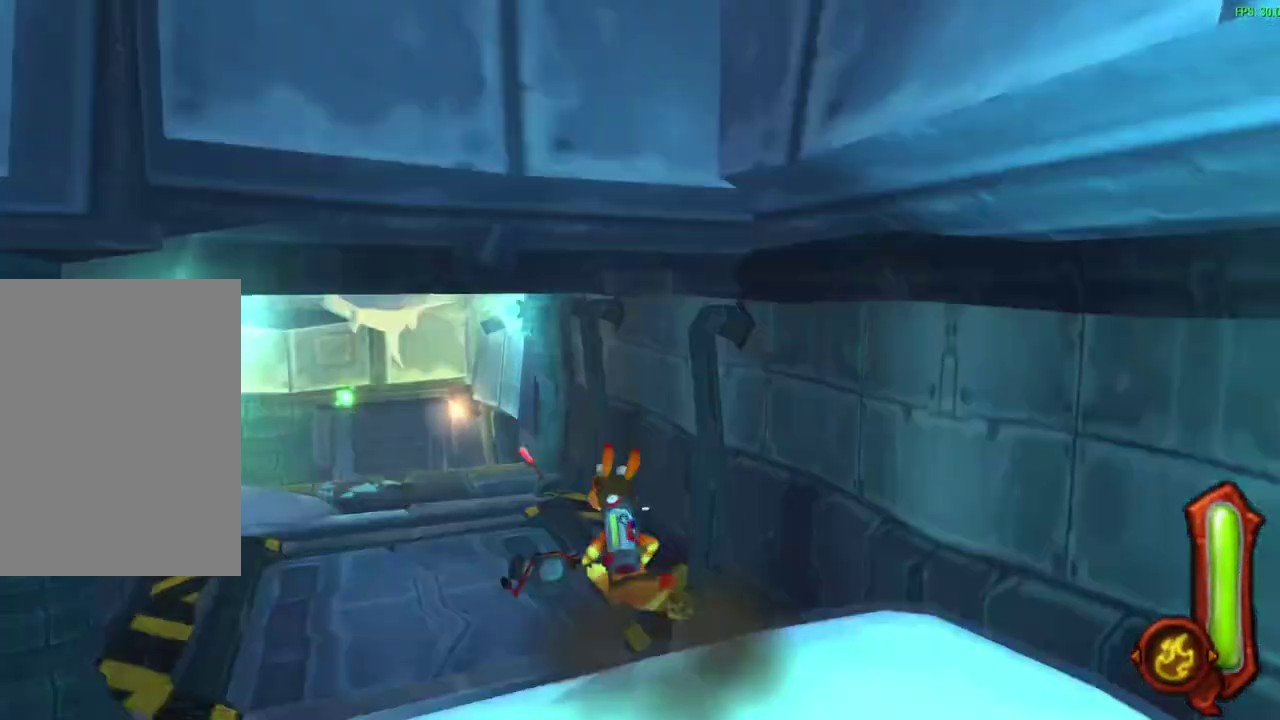
{"dt_ms": 600, "buttons": [], "left_stick": "up", "events": [[167, "R1", "down"], [283, "CROSS", "down"], [400, "CROSS", "up"], [433, "R1", "up"]]}
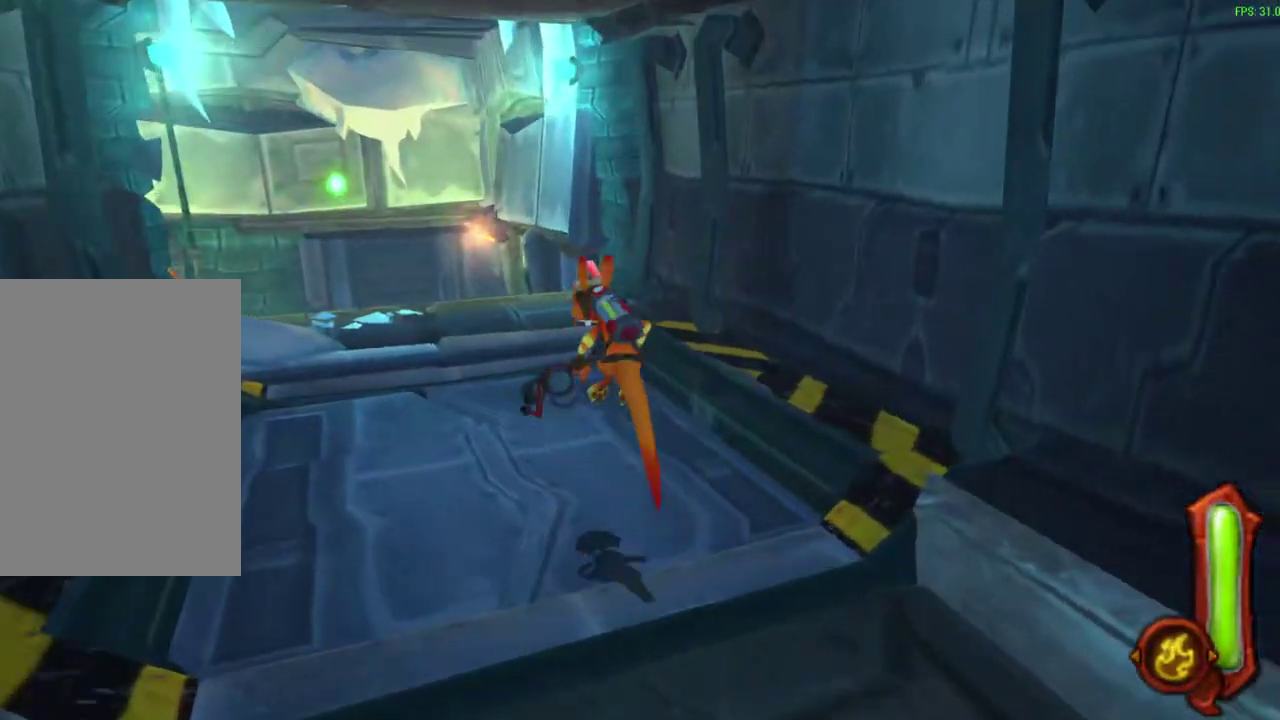
{"dt_ms": 600, "buttons": ["CROSS", "R1"], "left_stick": "up", "events": [[167, "R1", "down"], [283, "R1", "up"], [483, "CROSS", "down"], [500, "R1", "down"]]}
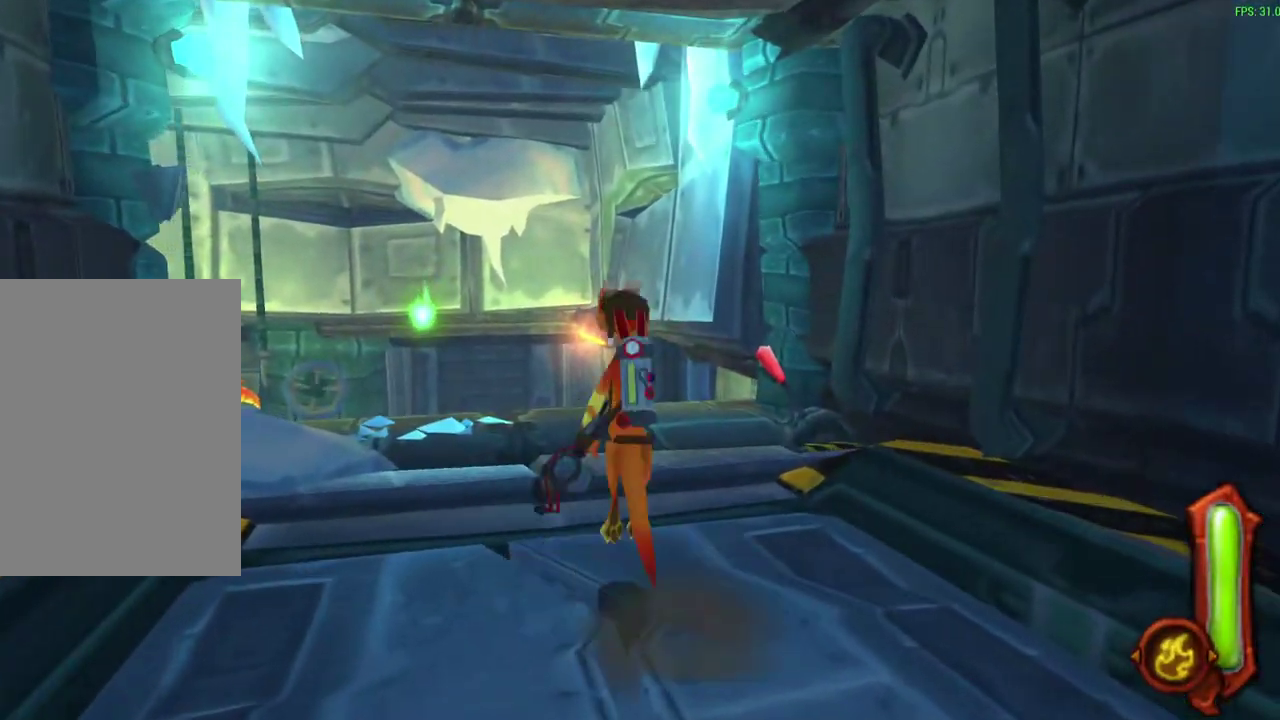
{"dt_ms": 300, "buttons": [], "left_stick": "up", "events": [[17, "CROSS", "up"], [17, "R1", "up"], [183, "R1", "down"], [300, "R1", "up"]]}
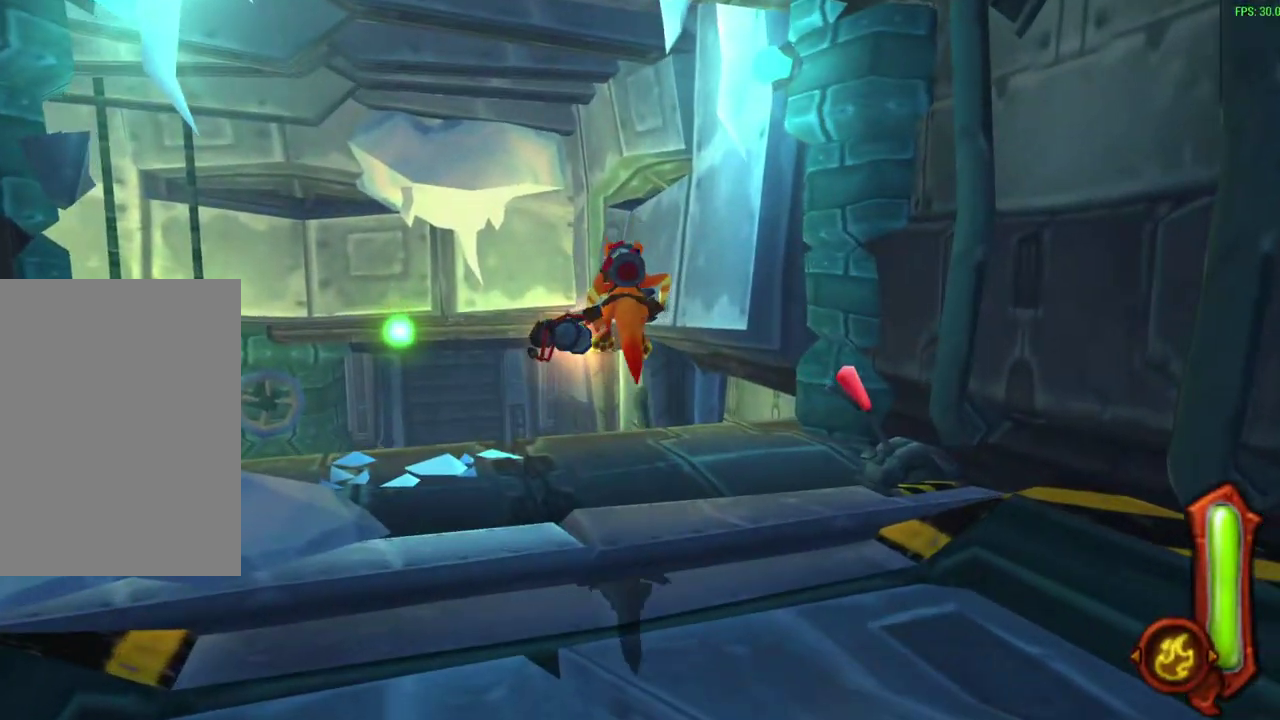
{"dt_ms": 300, "buttons": [], "left_stick": "up", "events": [[150, "R1", "down"], [250, "R1", "up"]]}
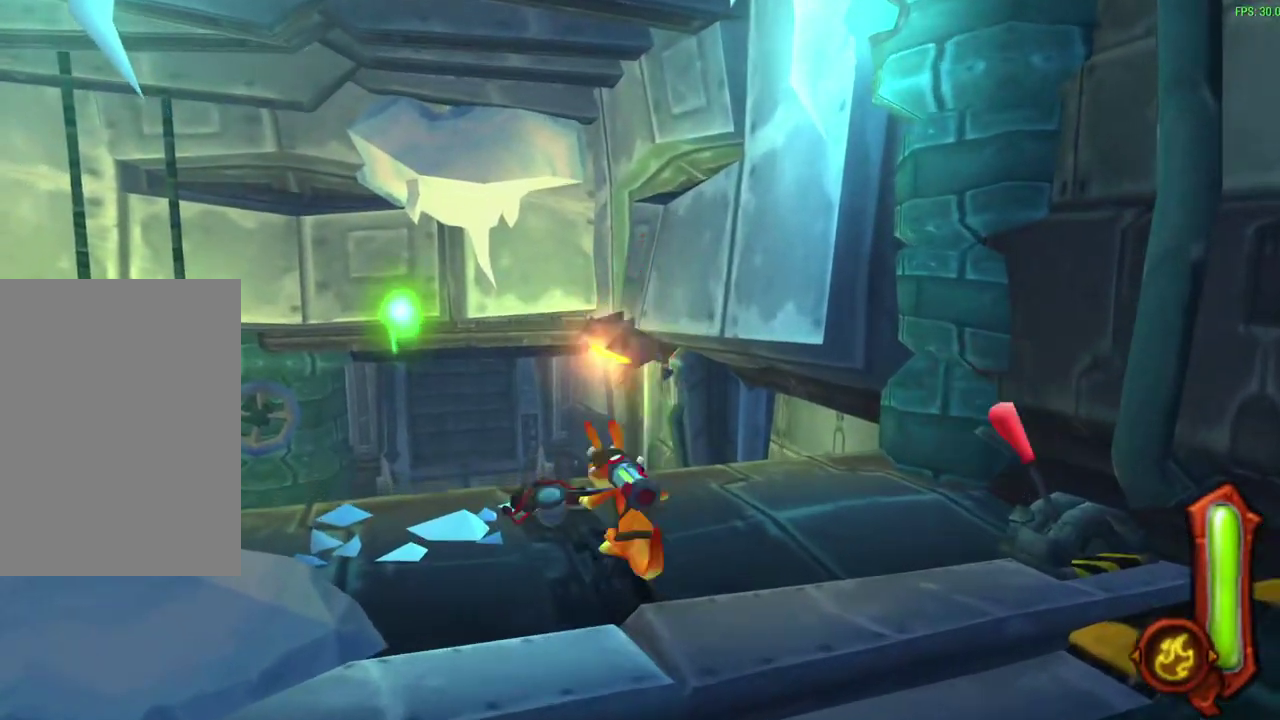
{"dt_ms": 600, "buttons": [], "left_stick": "up", "events": [[283, "R1", "down"], [300, "CROSS", "down"], [467, "CROSS", "up"], [467, "R1", "up"]]}
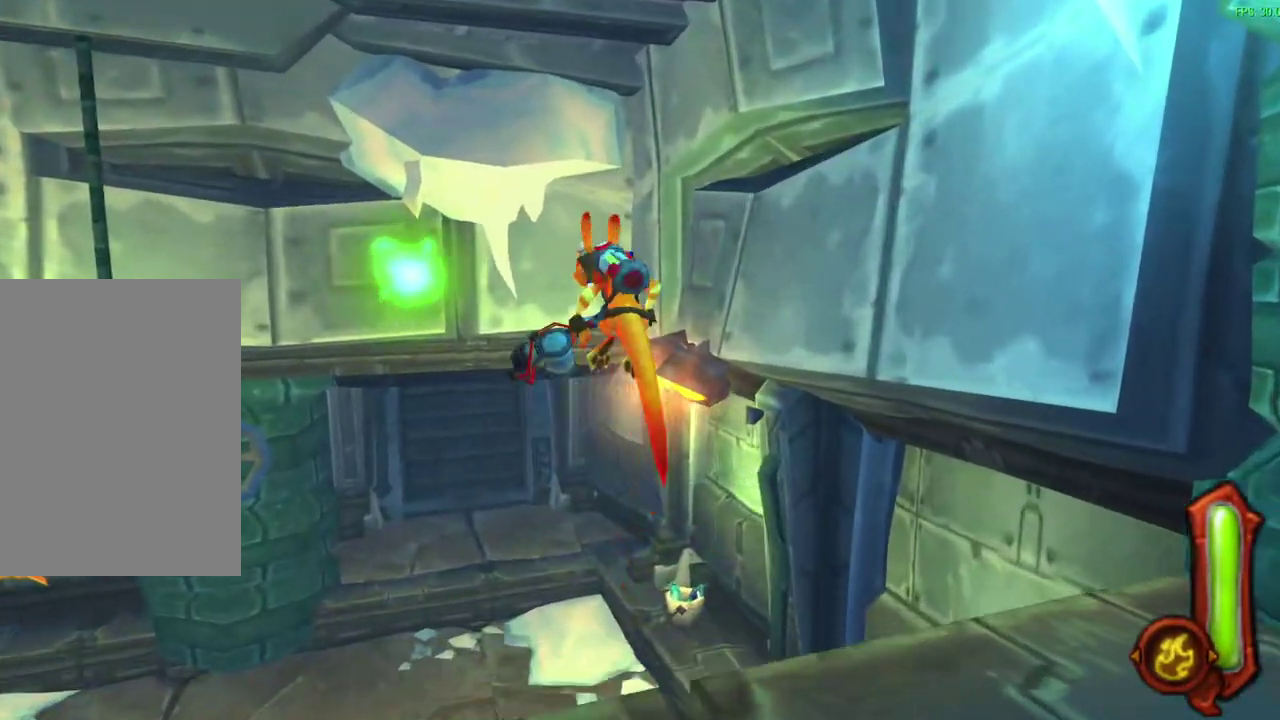
{"dt_ms": 600, "buttons": [], "left_stick": "up", "events": [[167, "CROSS", "down"], [167, "R1", "down"], [267, "R1", "up"], [300, "CROSS", "up"]]}
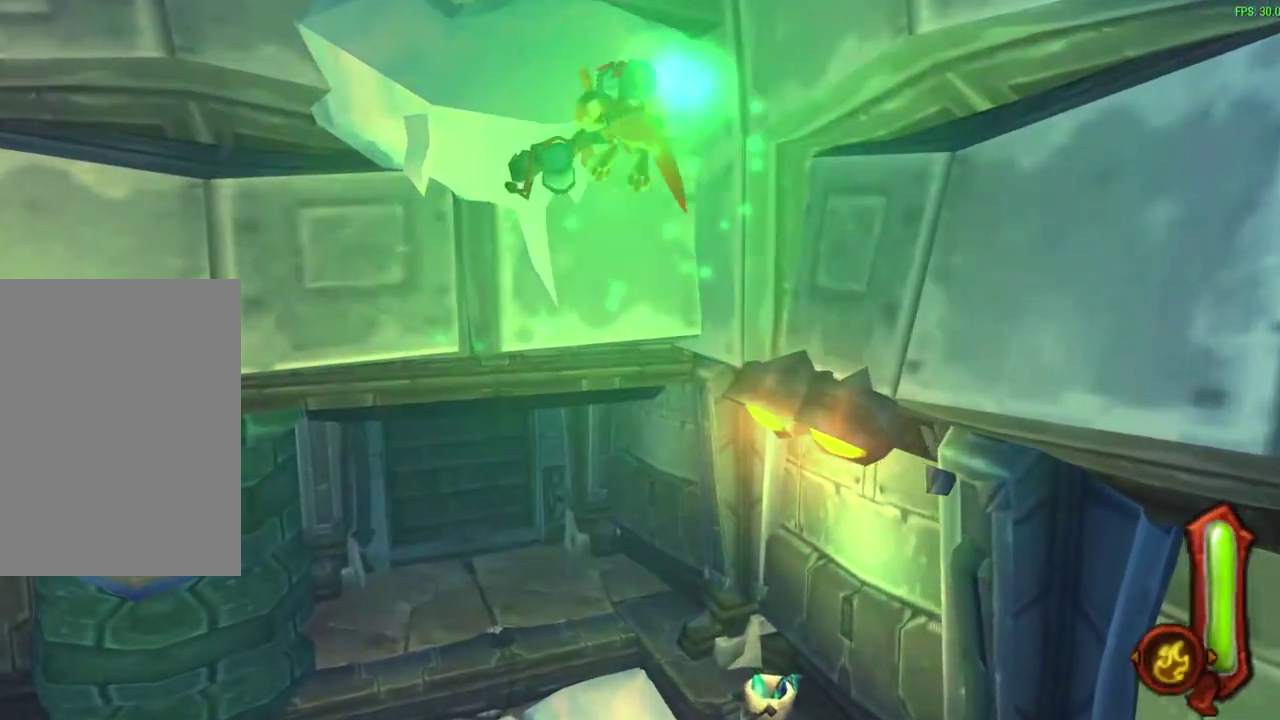
{"dt_ms": 600, "buttons": [], "left_stick": "up", "events": [[217, "R1", "down"], [333, "R1", "up"]]}
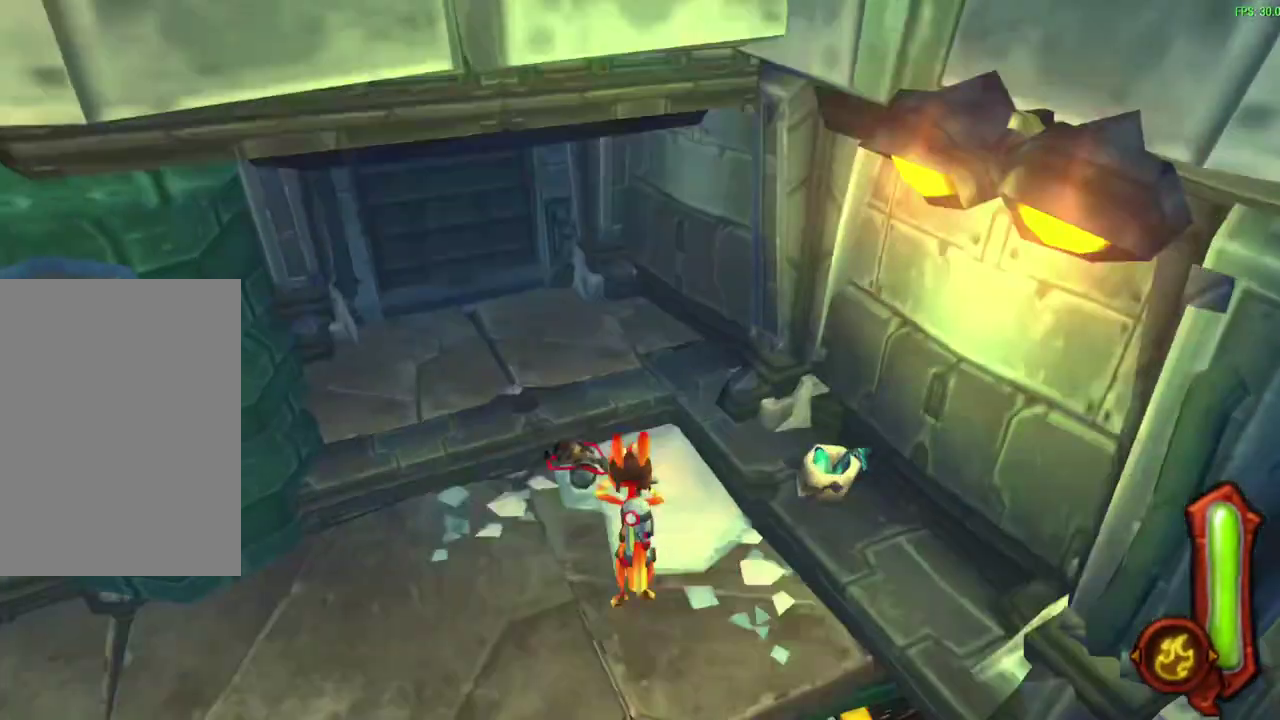
{"dt_ms": 500, "buttons": [], "left_stick": "up", "events": []}
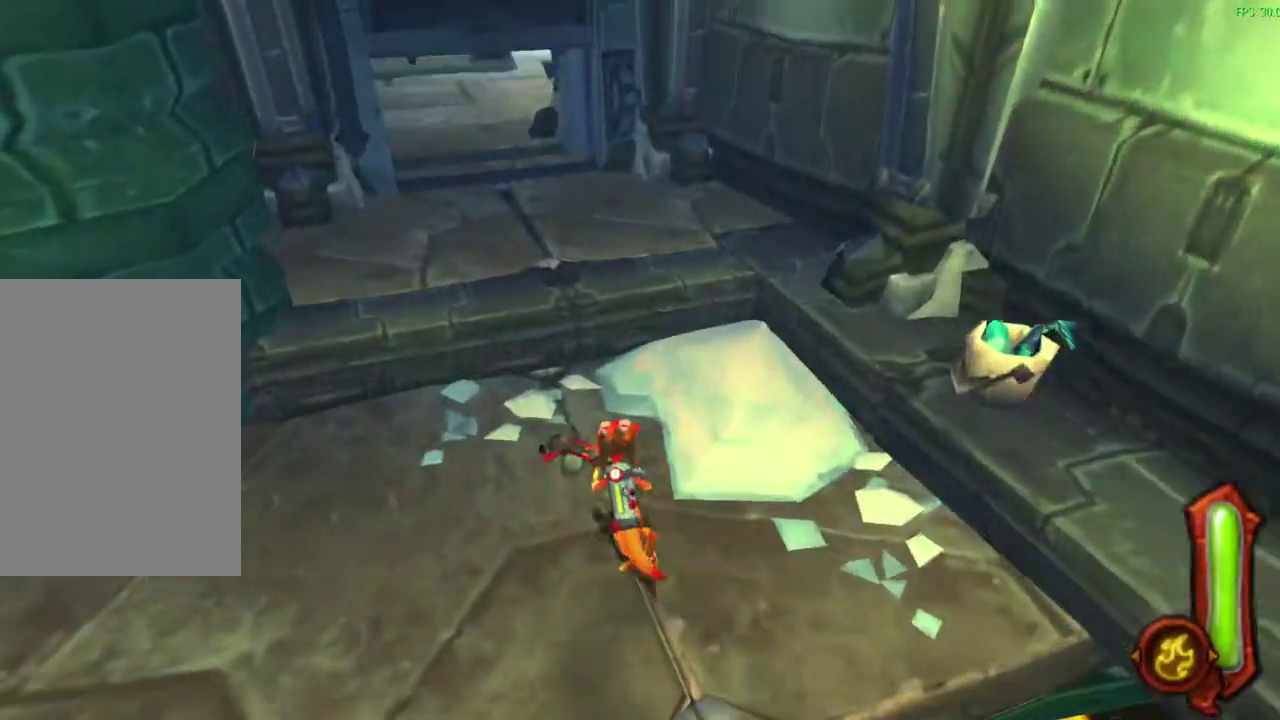
{"dt_ms": 400, "buttons": ["CROSS"], "left_stick": "up", "events": [[250, "CROSS", "down"]]}
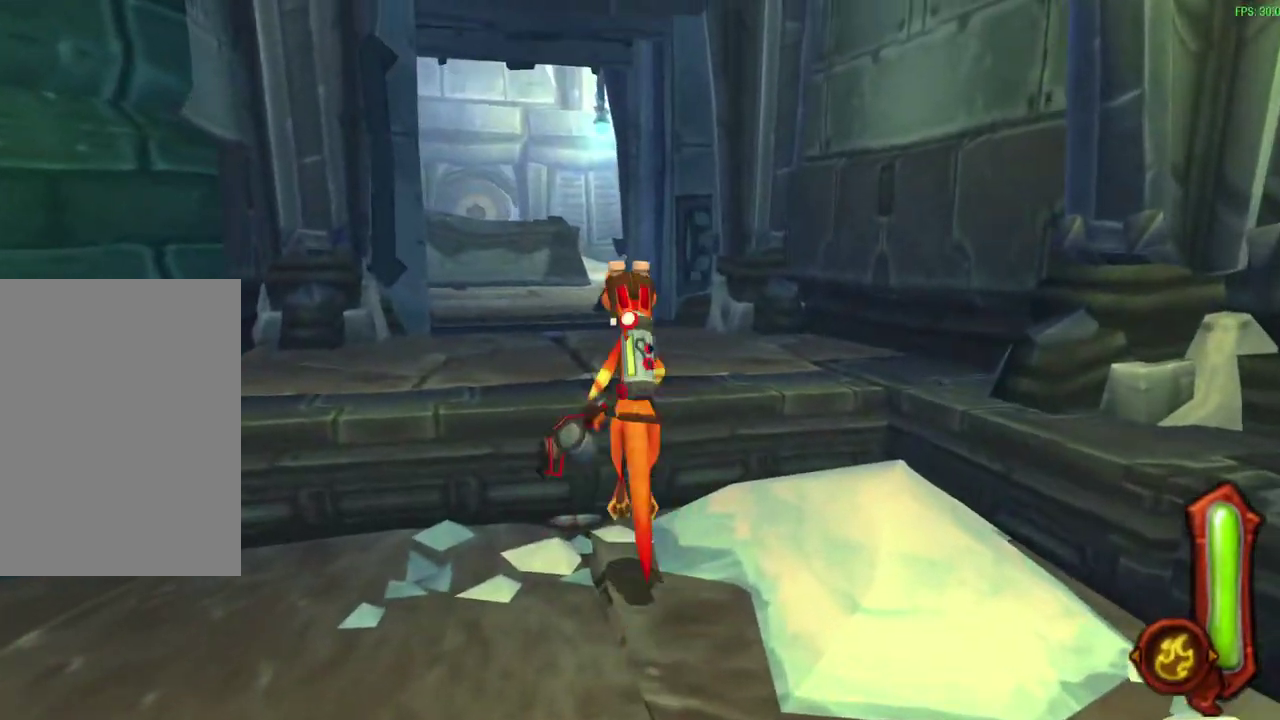
{"dt_ms": 300, "buttons": [], "left_stick": "up", "events": [[33, "CROSS", "up"]]}
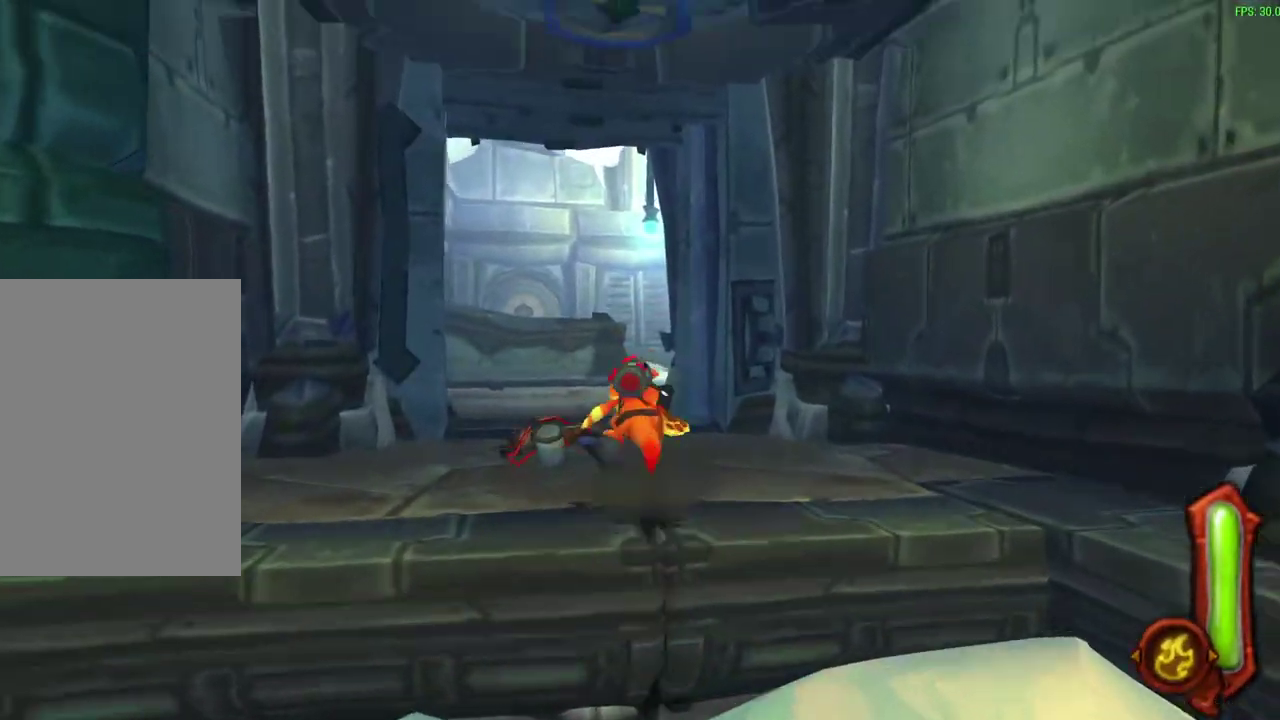
{"dt_ms": 600, "buttons": [], "left_stick": "up", "events": [[100, "CROSS", "down"], [300, "CROSS", "up"]]}
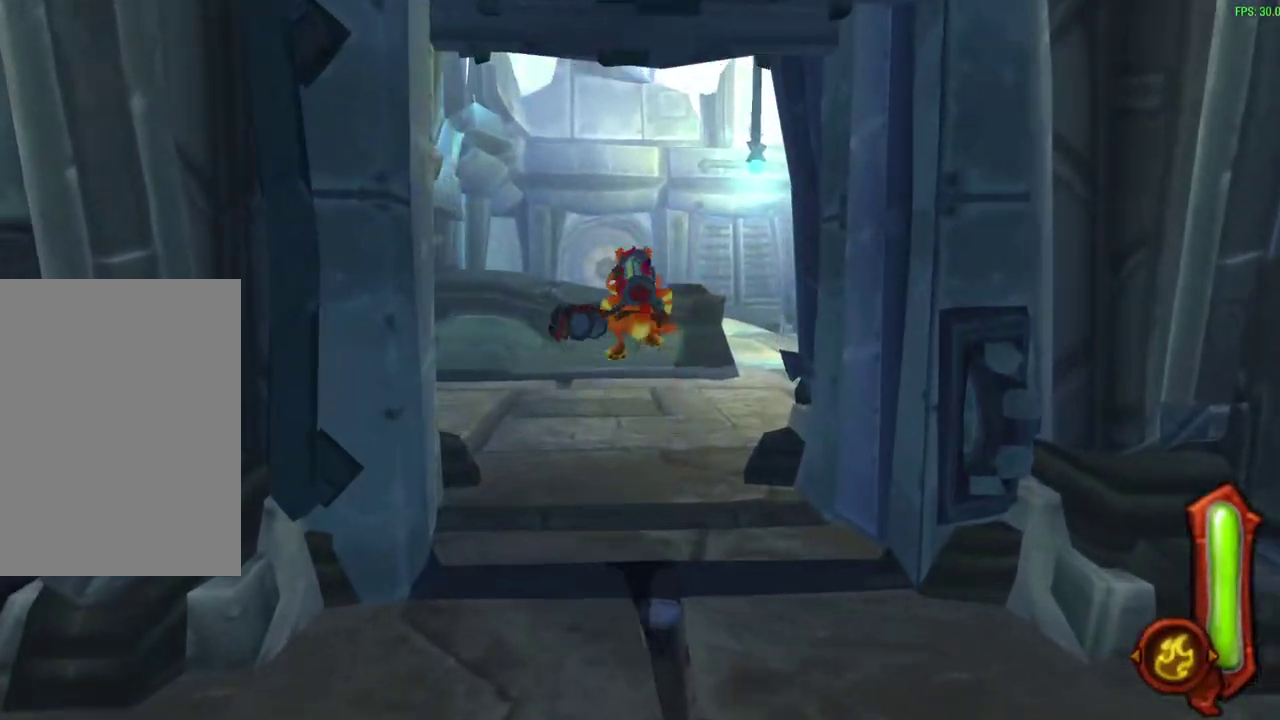
{"dt_ms": 600, "buttons": [], "left_stick": "up", "events": [[267, "CROSS", "down"], [400, "CROSS", "up"]]}
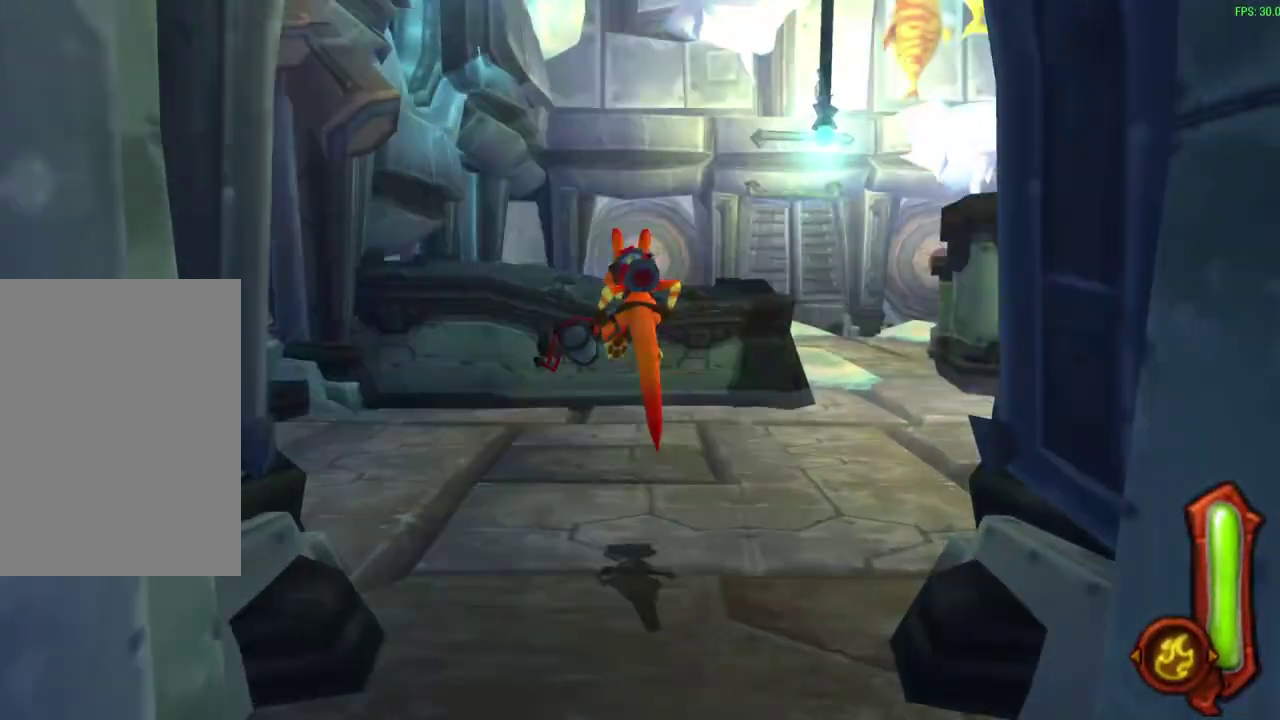
{"dt_ms": 600, "buttons": ["CROSS"], "left_stick": "up", "events": [[500, "CROSS", "down"]]}
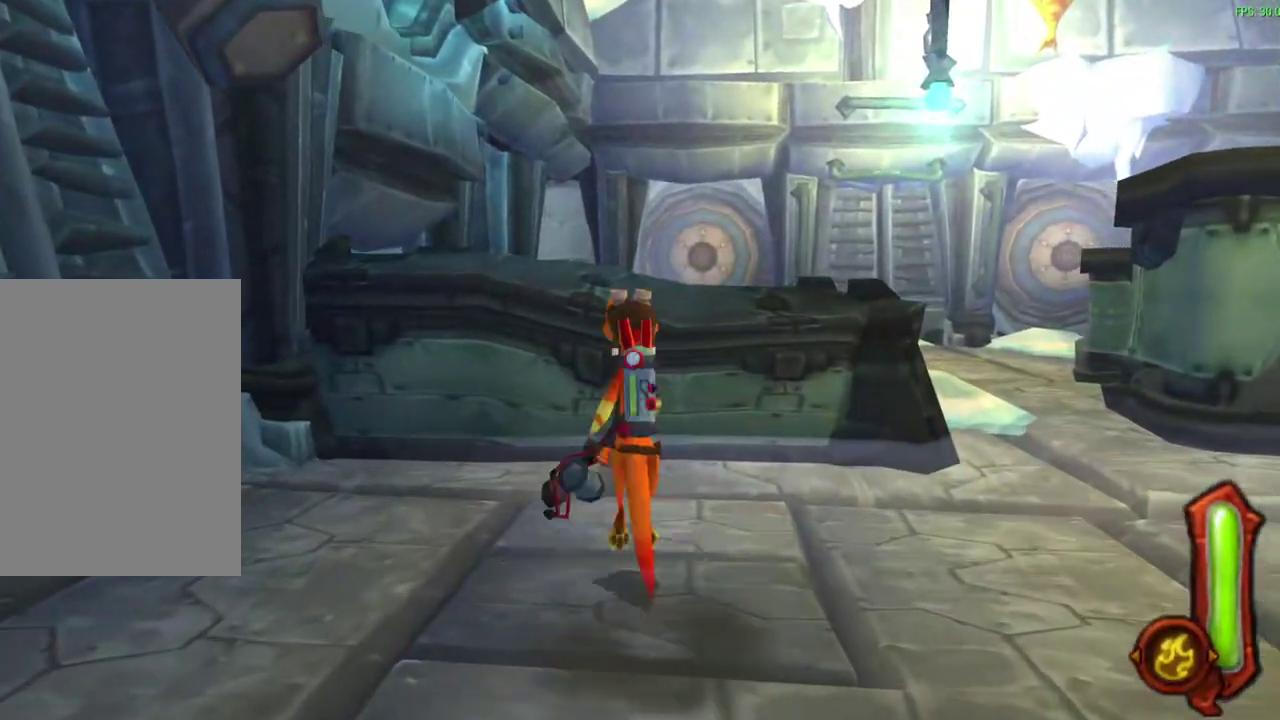
{"dt_ms": 600, "buttons": [], "left_stick": "up", "events": [[83, "CROSS", "up"], [267, "CROSS", "down"], [433, "CROSS", "up"]]}
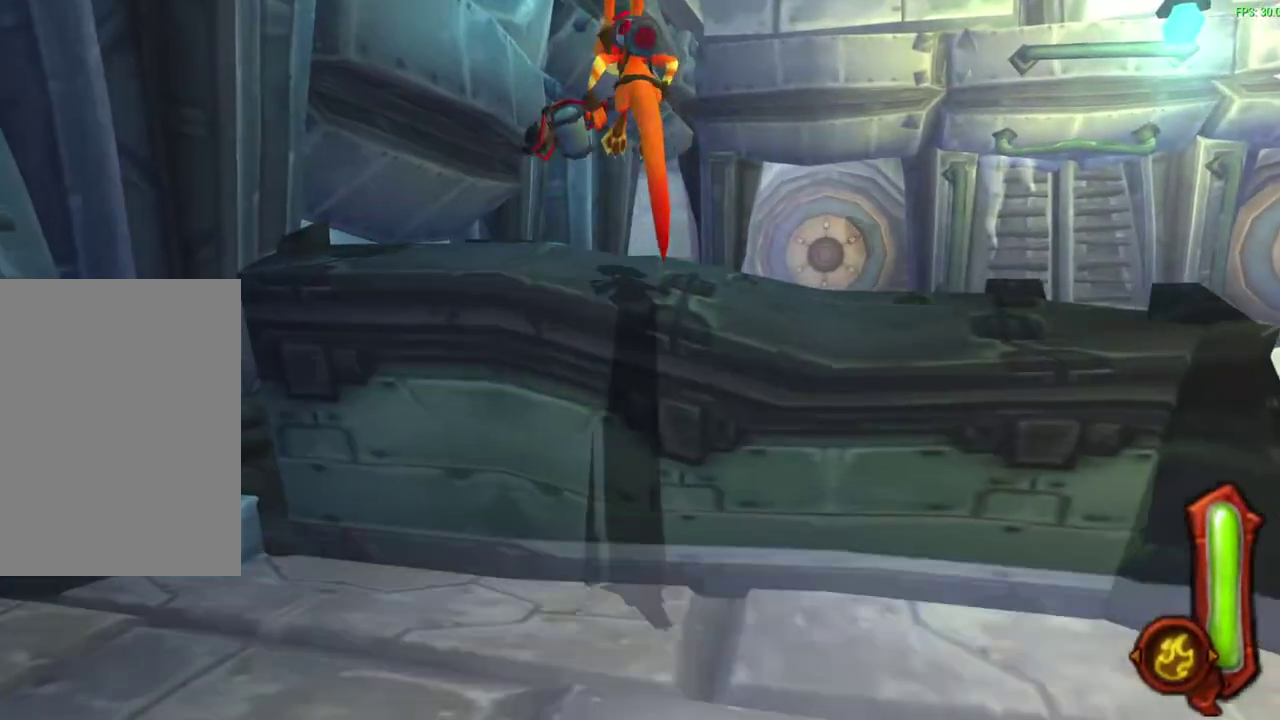
{"dt_ms": 300, "buttons": ["CROSS"], "left_stick": "center", "events": [[67, "left_stick", "center"], [283, "CROSS", "down"]]}
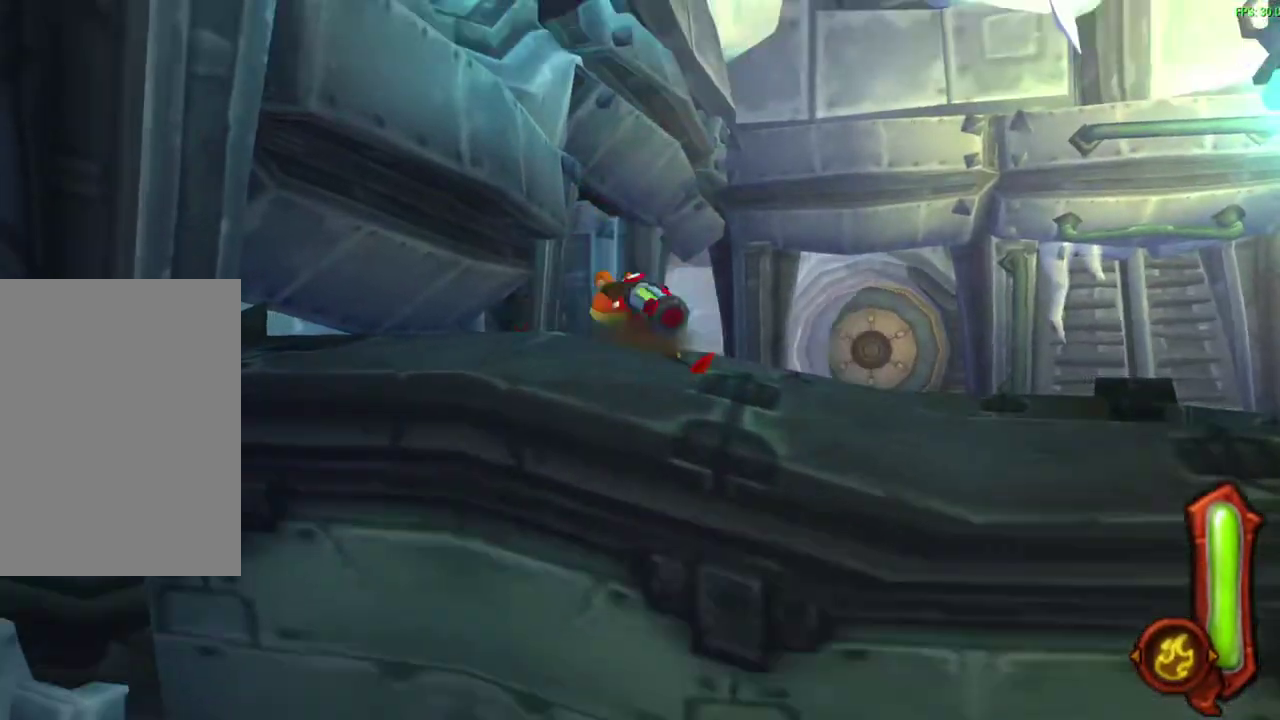
{"dt_ms": 300, "buttons": [], "left_stick": "up", "events": [[17, "left_stick", "up"], [183, "CROSS", "up"]]}
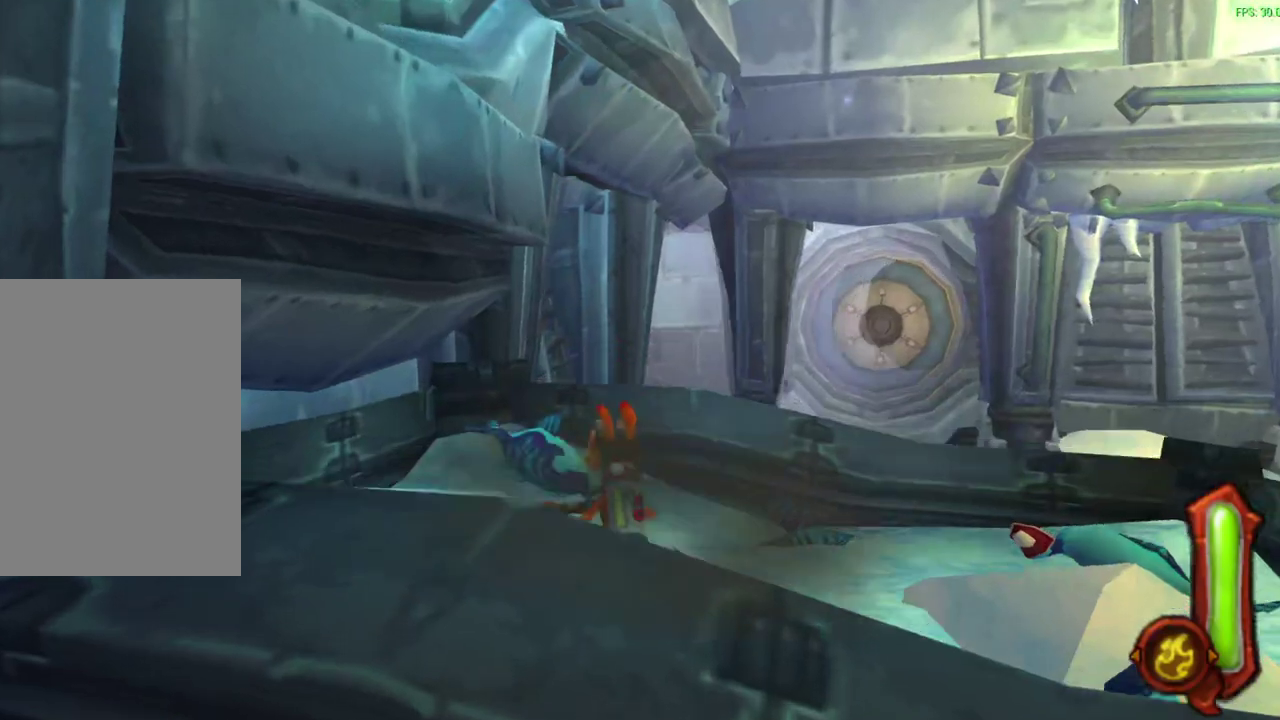
{"dt_ms": 600, "buttons": [], "left_stick": "up-left", "events": [[17, "CROSS", "down"], [67, "left_stick", "center"], [200, "CROSS", "up"], [200, "left_stick", "down-left"], [267, "left_stick", "down"], [317, "left_stick", "down-left"], [333, "CROSS", "down"], [483, "left_stick", "center"], [517, "CROSS", "up"], [583, "left_stick", "up-left"]]}
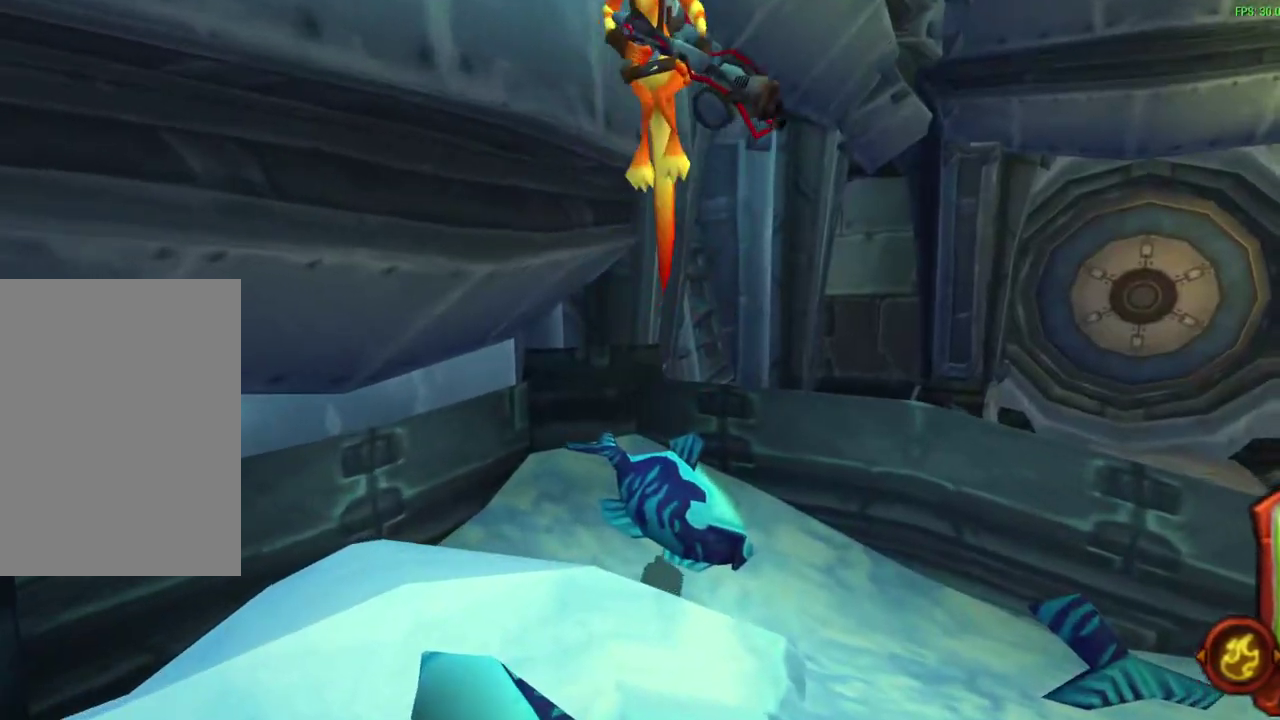
{"dt_ms": 600, "buttons": ["CIRCLE"], "left_stick": "up-left"}